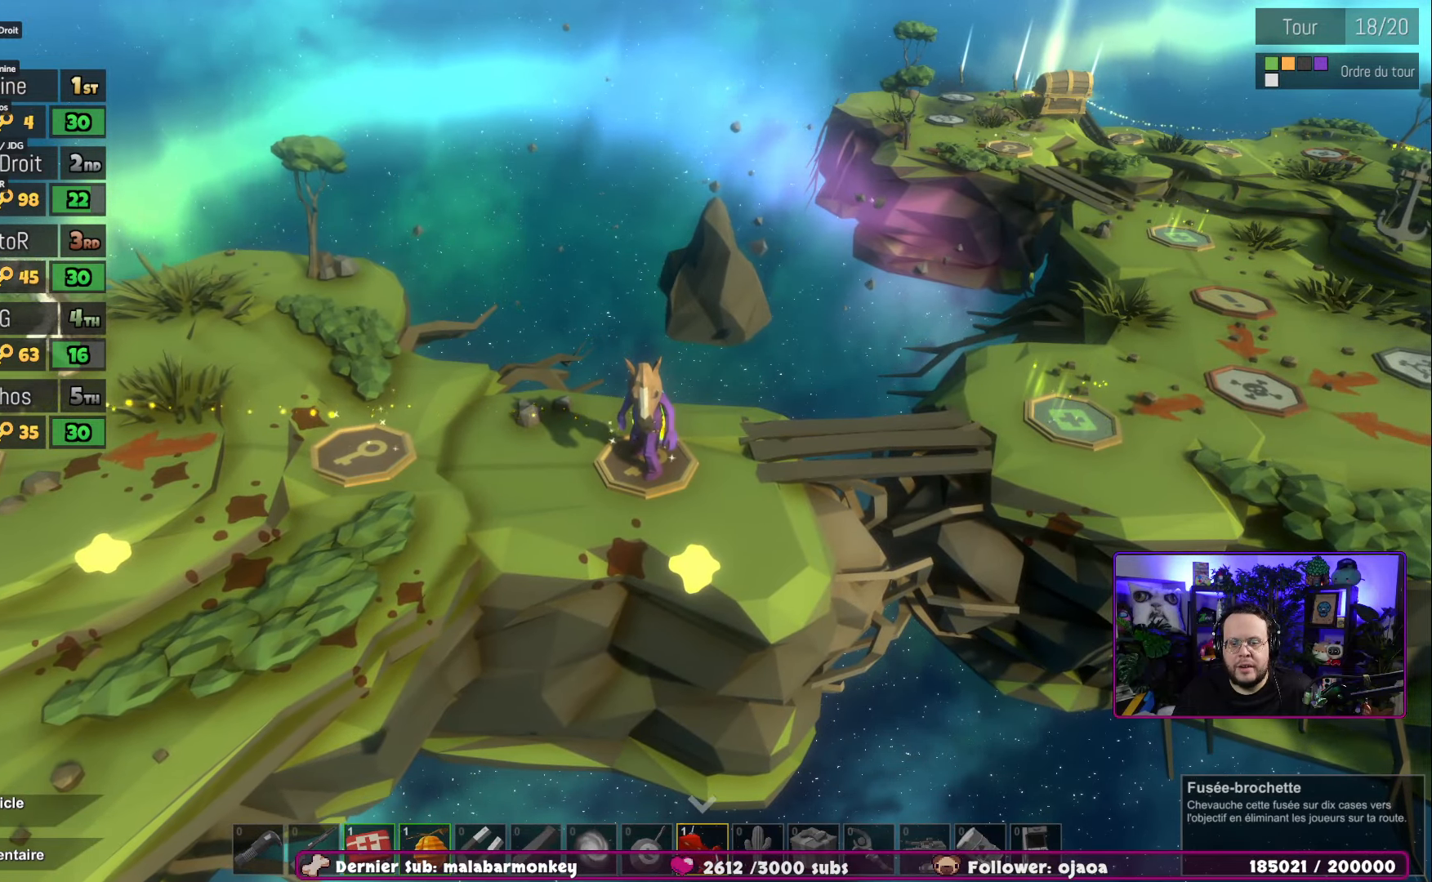
Gameplay with a controller (Xbox layout); each line is a JSON object with the inputs held at the frame after it. "events" lists button and stick changes between this image and that frame as [ms after this image, input, new state], when the widget could be followed in between.
{"buttons": [], "left_stick": "center", "right_stick": "center", "events": [[67, "left_stick", "center"]]}
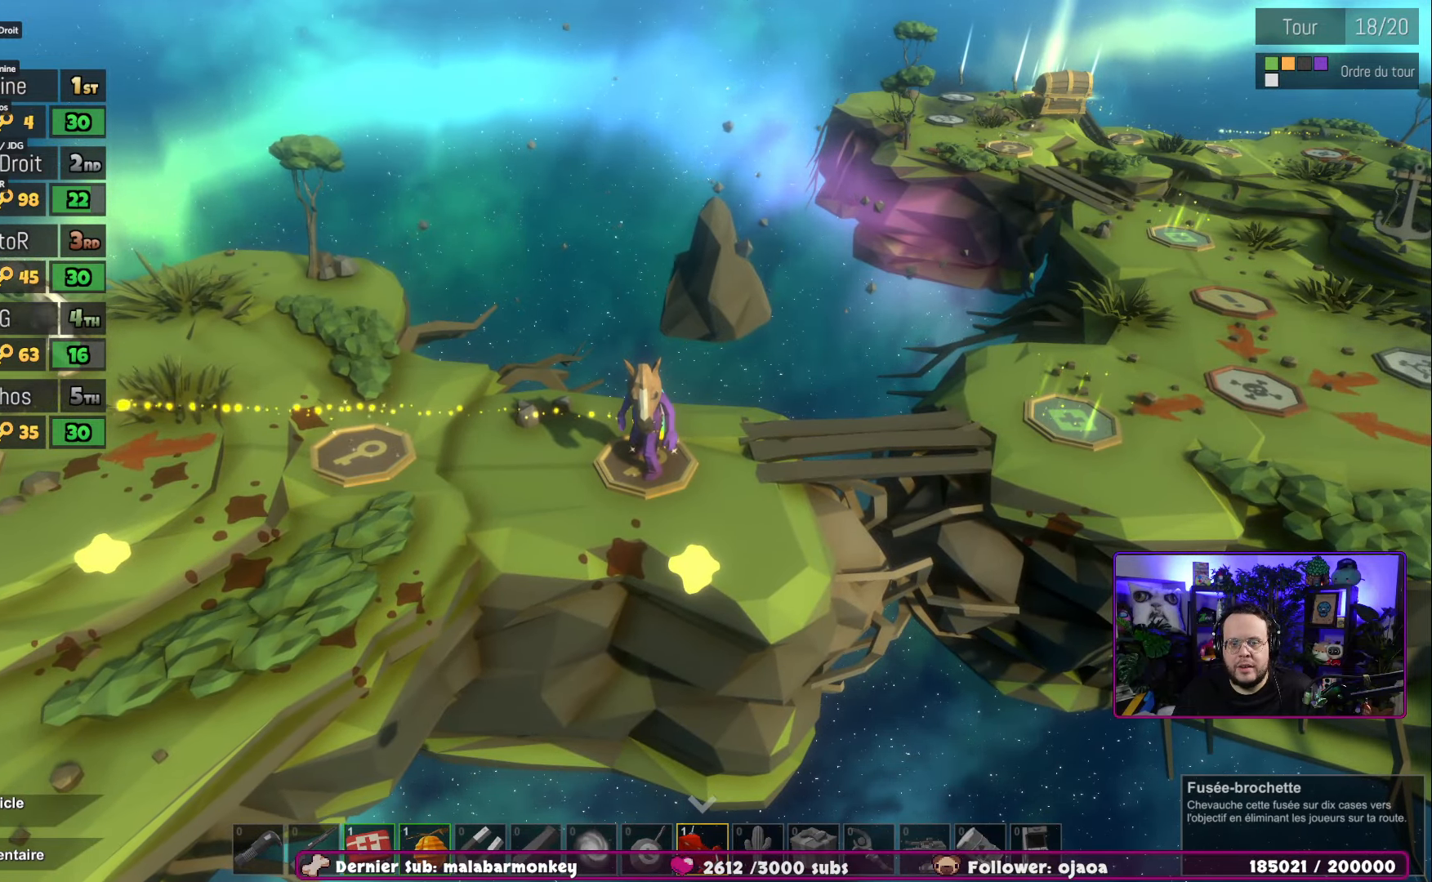
{"buttons": [], "left_stick": "center", "right_stick": "center", "events": []}
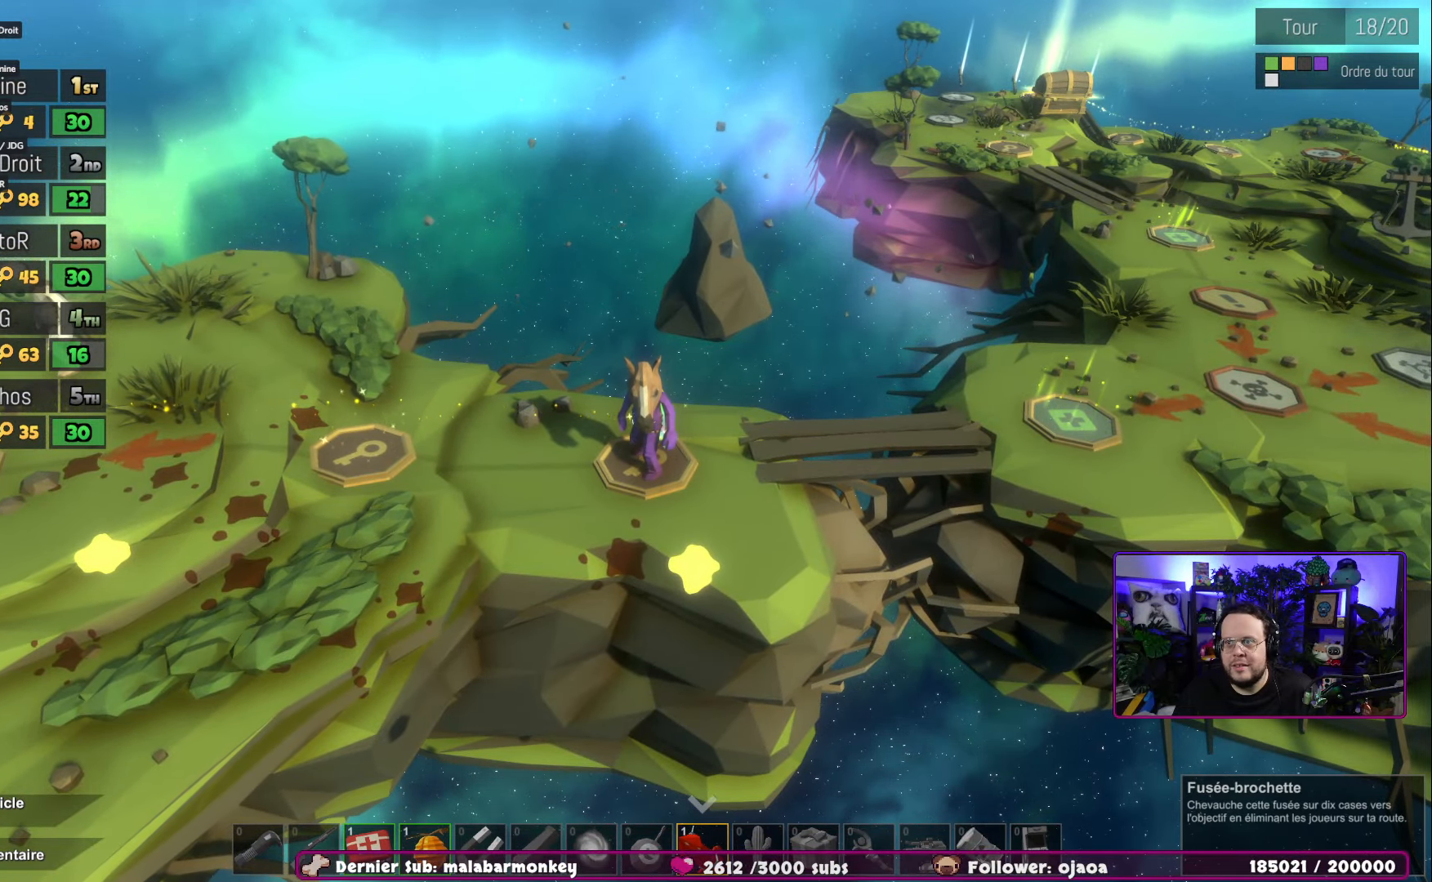
{"buttons": [], "left_stick": "center", "right_stick": "center", "events": []}
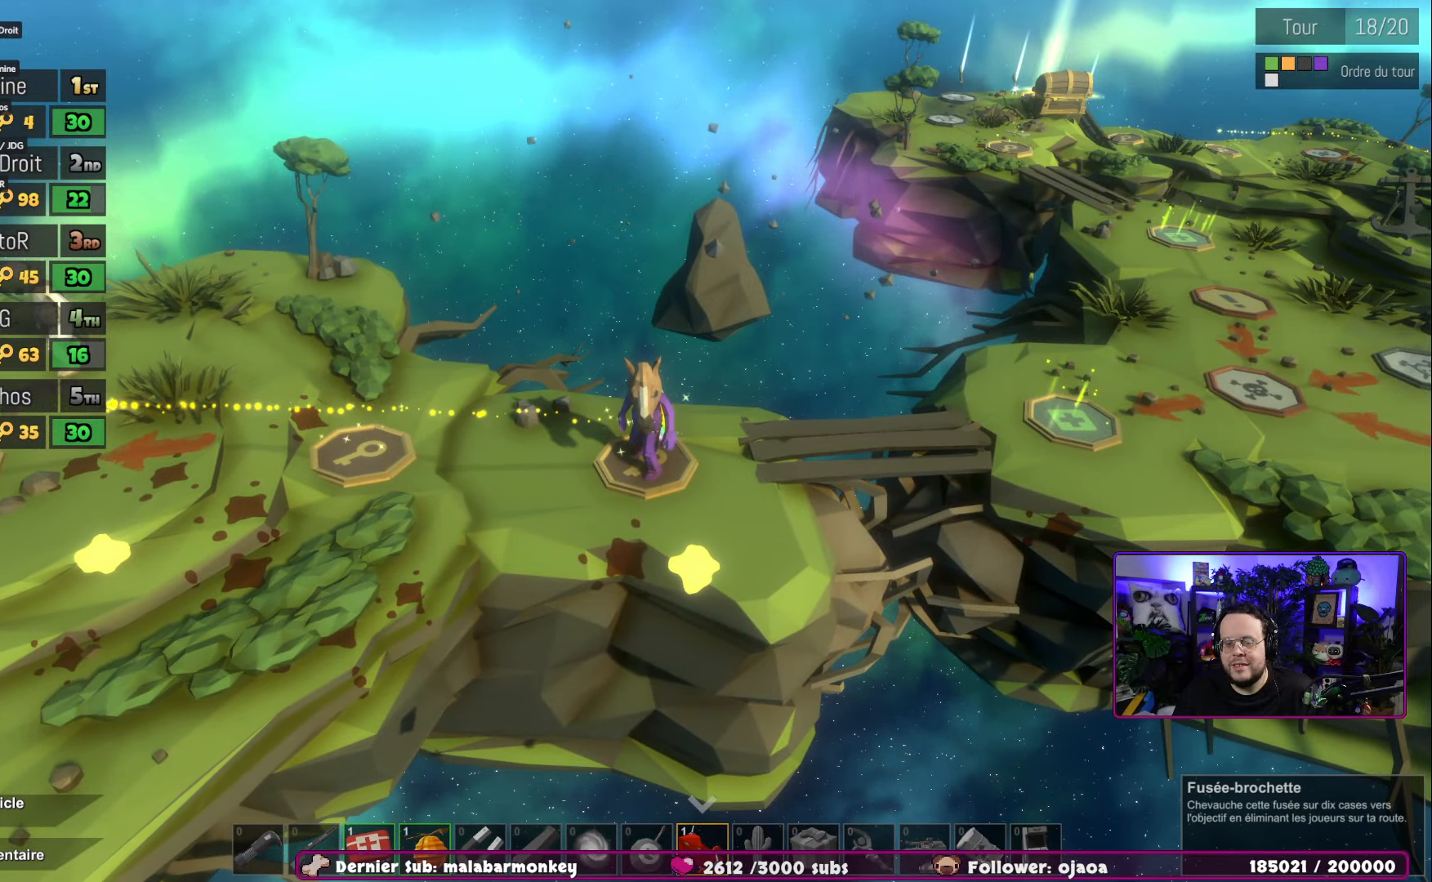
{"buttons": [], "left_stick": "center", "right_stick": "center", "events": [[150, "A", "down"], [300, "A", "up"]]}
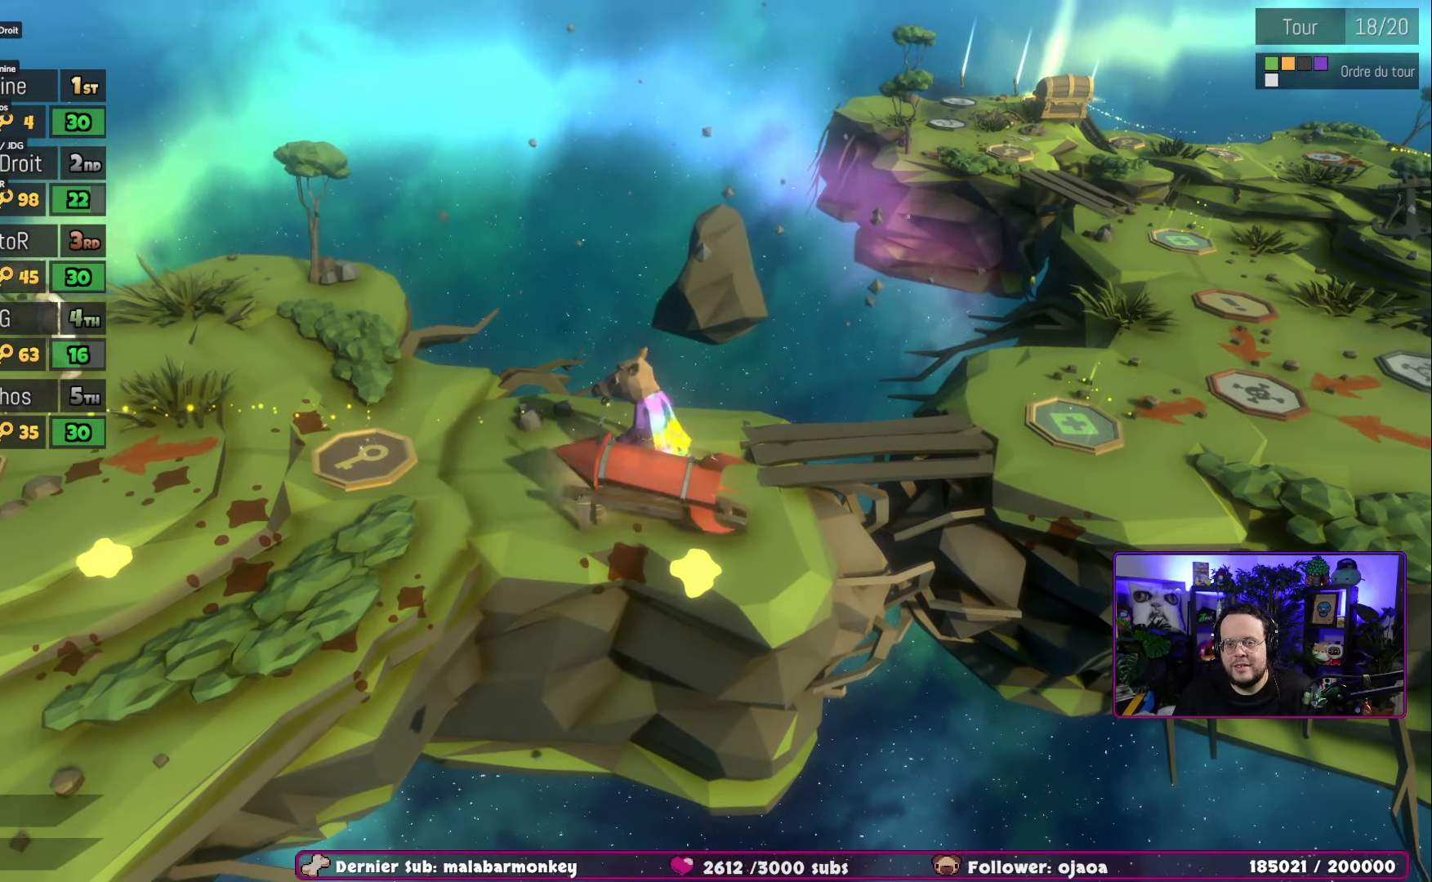
{"buttons": ["A"], "left_stick": "center", "right_stick": "center", "events": [[300, "A", "down"]]}
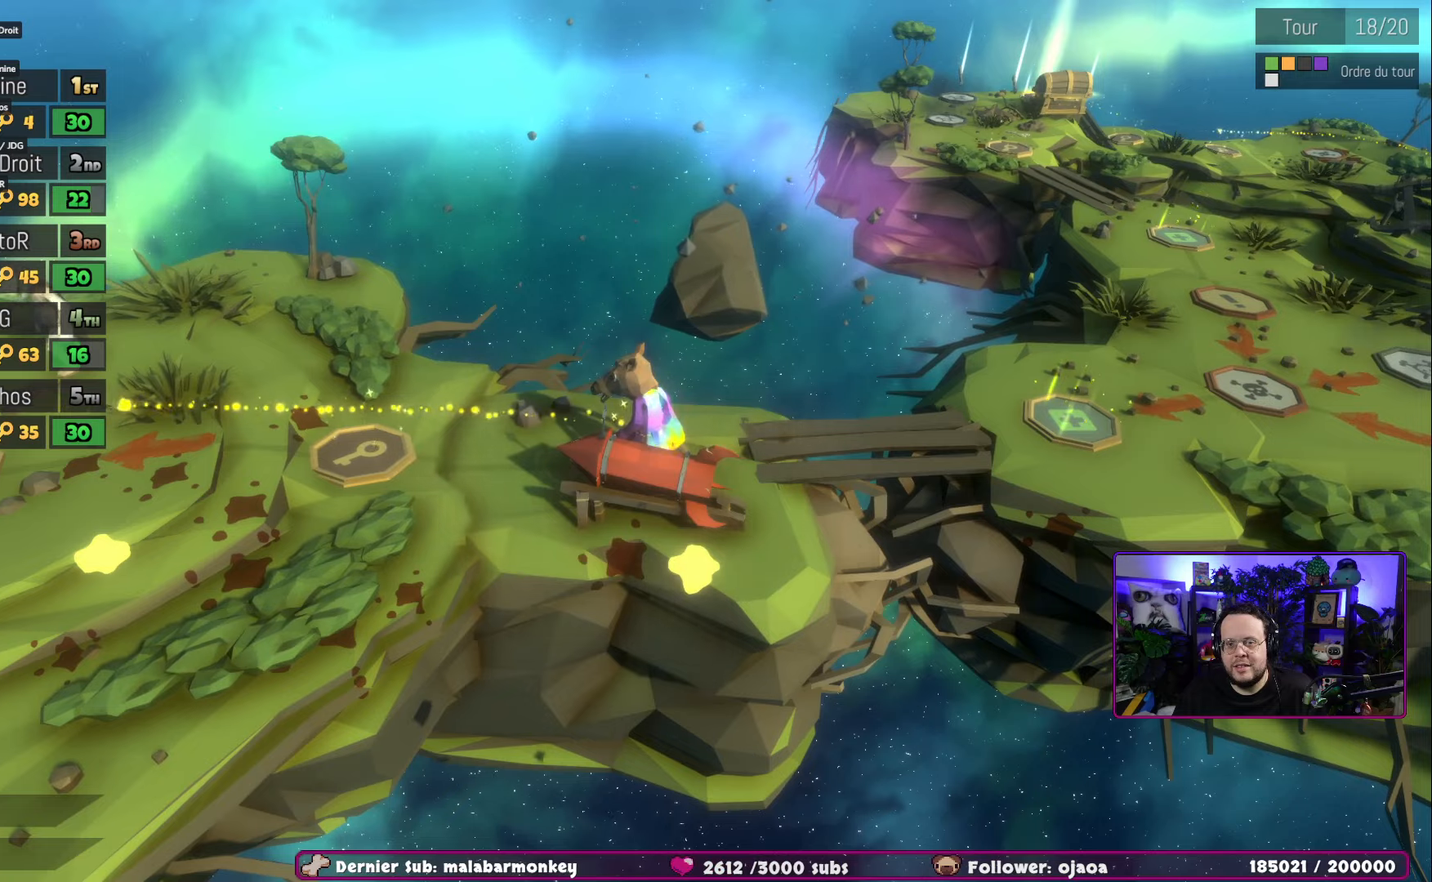
{"buttons": [], "left_stick": "center", "right_stick": "center", "events": [[133, "A", "up"], [267, "A", "down"], [434, "A", "up"]]}
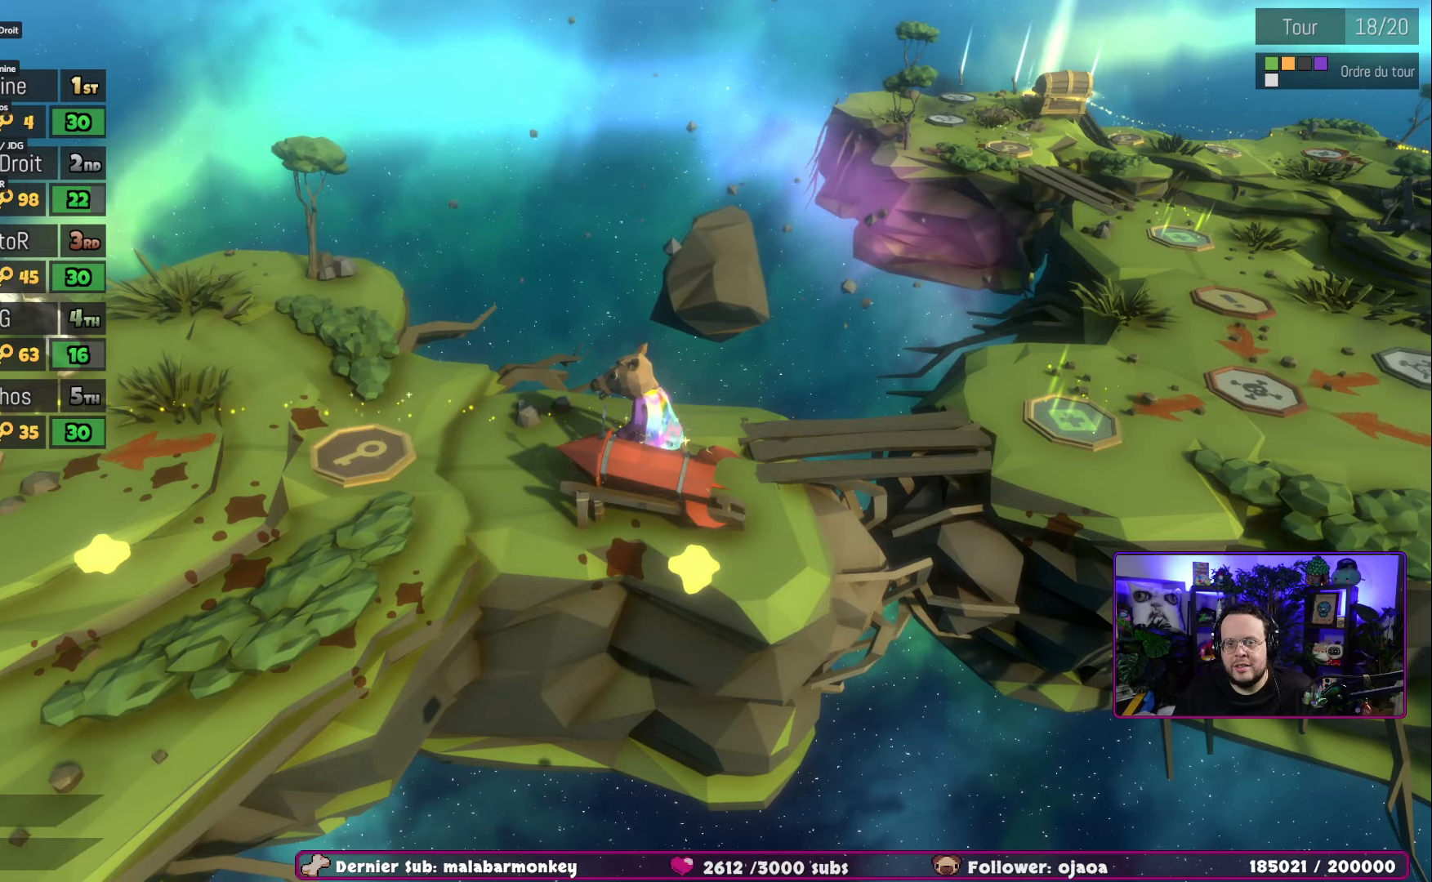
{"buttons": [], "left_stick": "center", "right_stick": "center", "events": []}
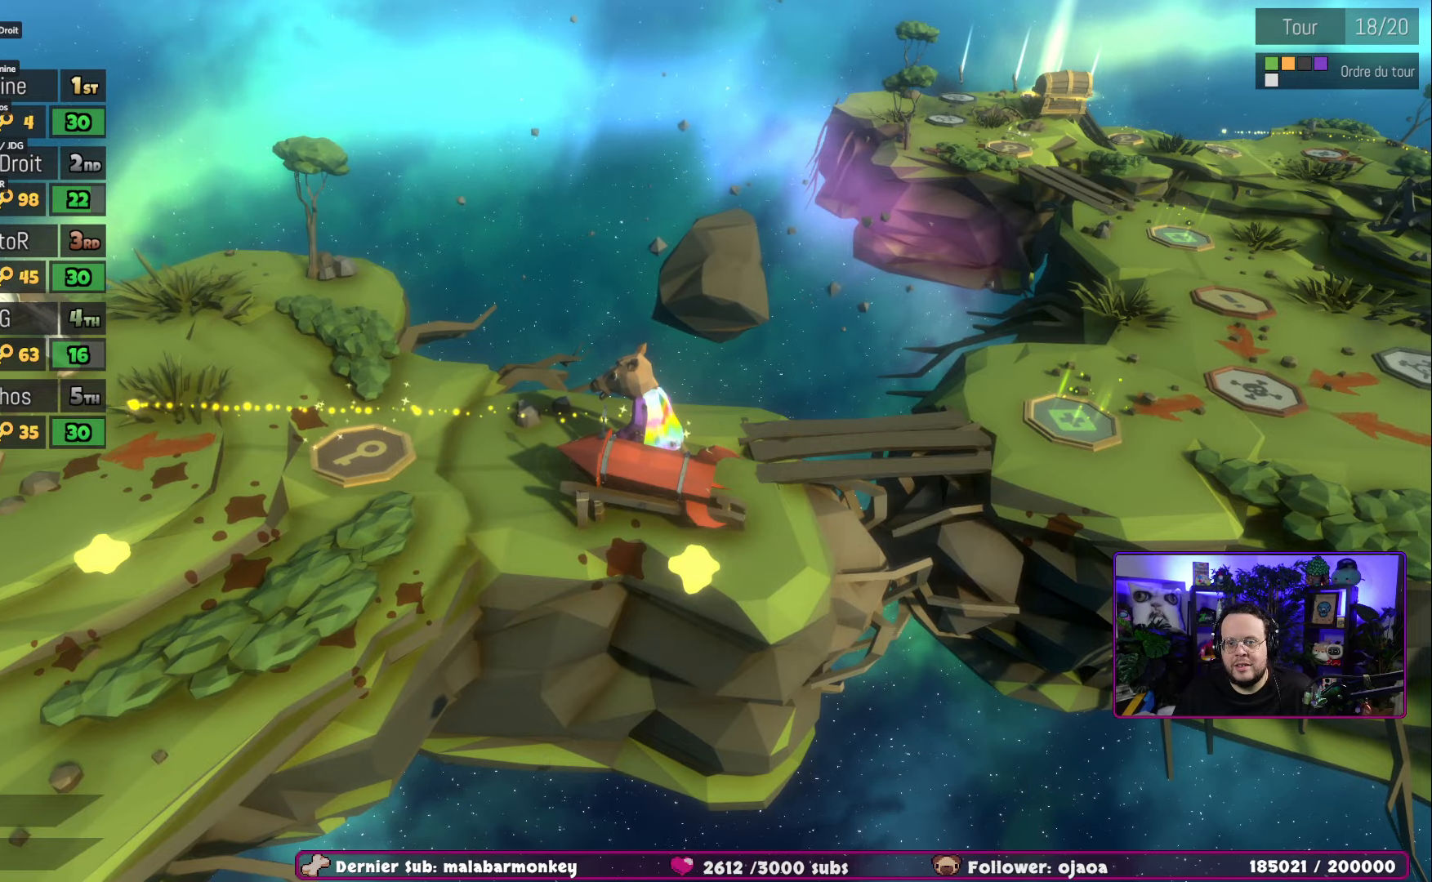
{"buttons": [], "left_stick": "left", "right_stick": "center", "events": [[50, "A", "down"], [217, "A", "up"], [217, "left_stick", "left"], [317, "A", "down"], [450, "A", "up"]]}
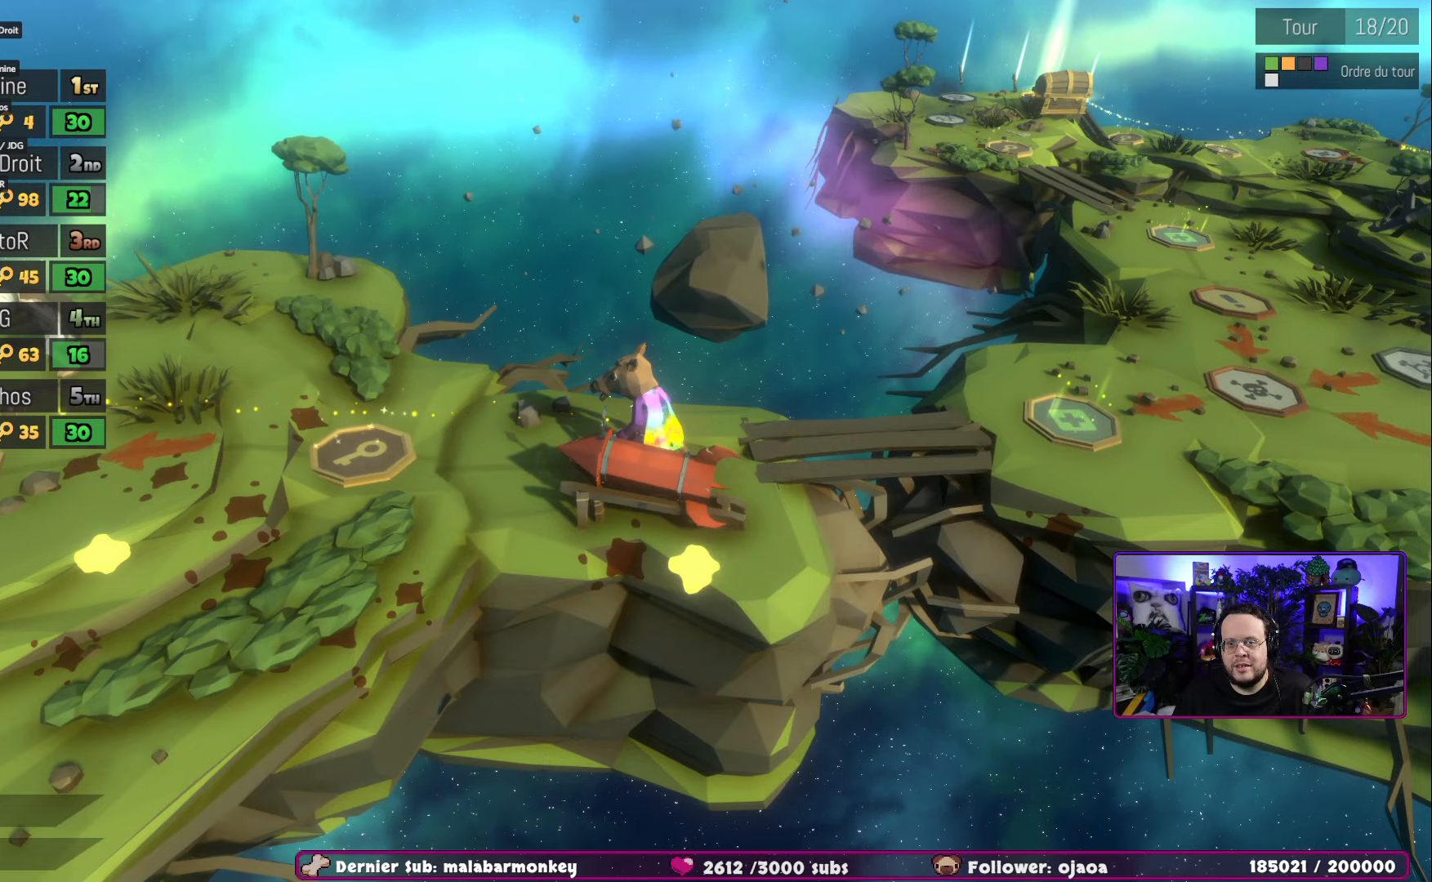
{"buttons": [], "left_stick": "center", "right_stick": "center", "events": [[17, "A", "down"], [50, "left_stick", "down"], [117, "left_stick", "down-right"], [150, "A", "up"], [501, "left_stick", "center"]]}
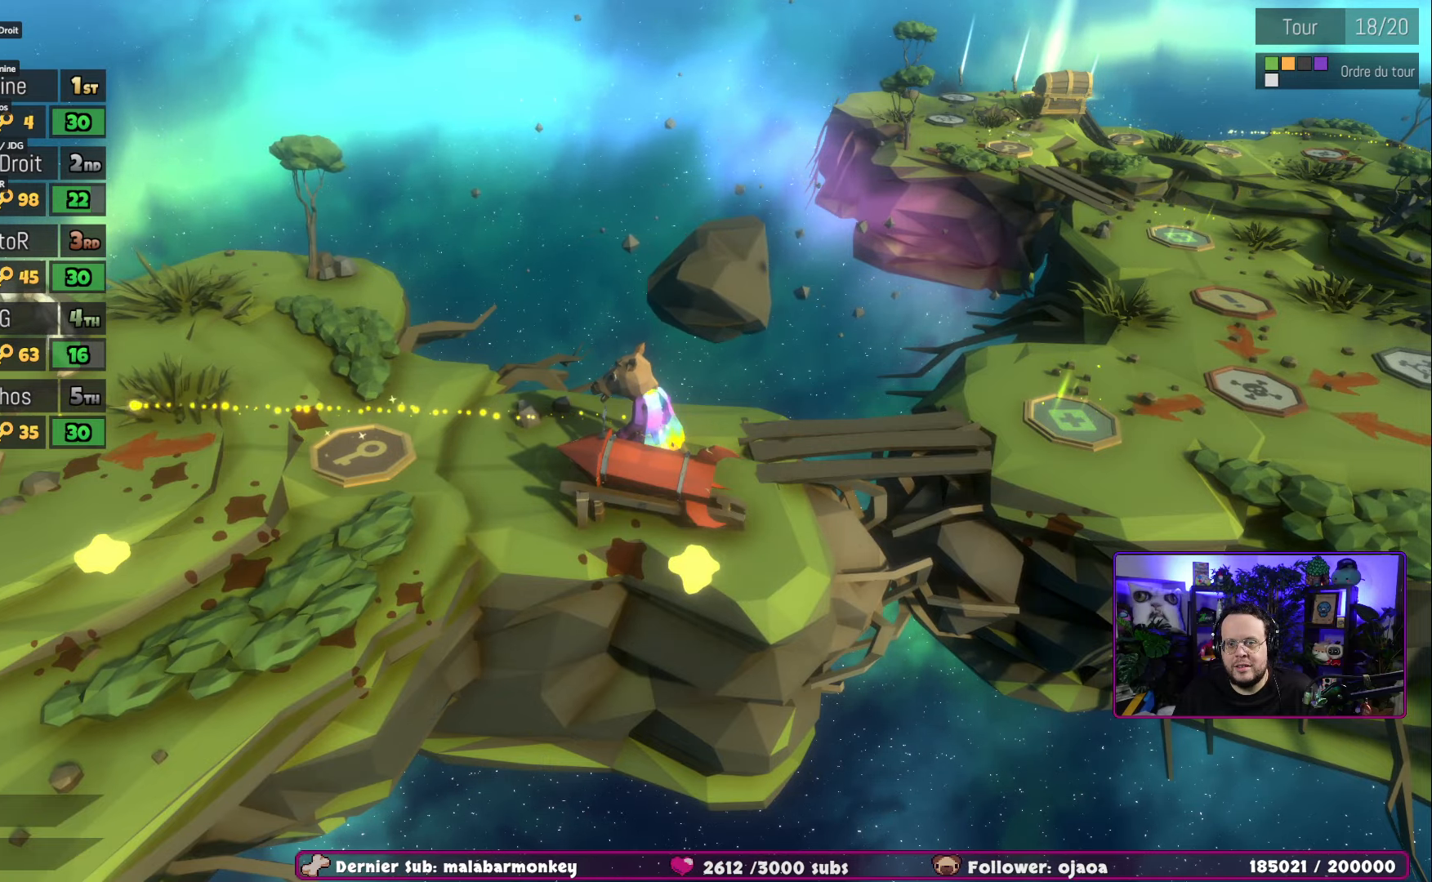
{"buttons": [], "left_stick": "center", "right_stick": "center", "events": [[250, "X", "down"], [400, "X", "up"]]}
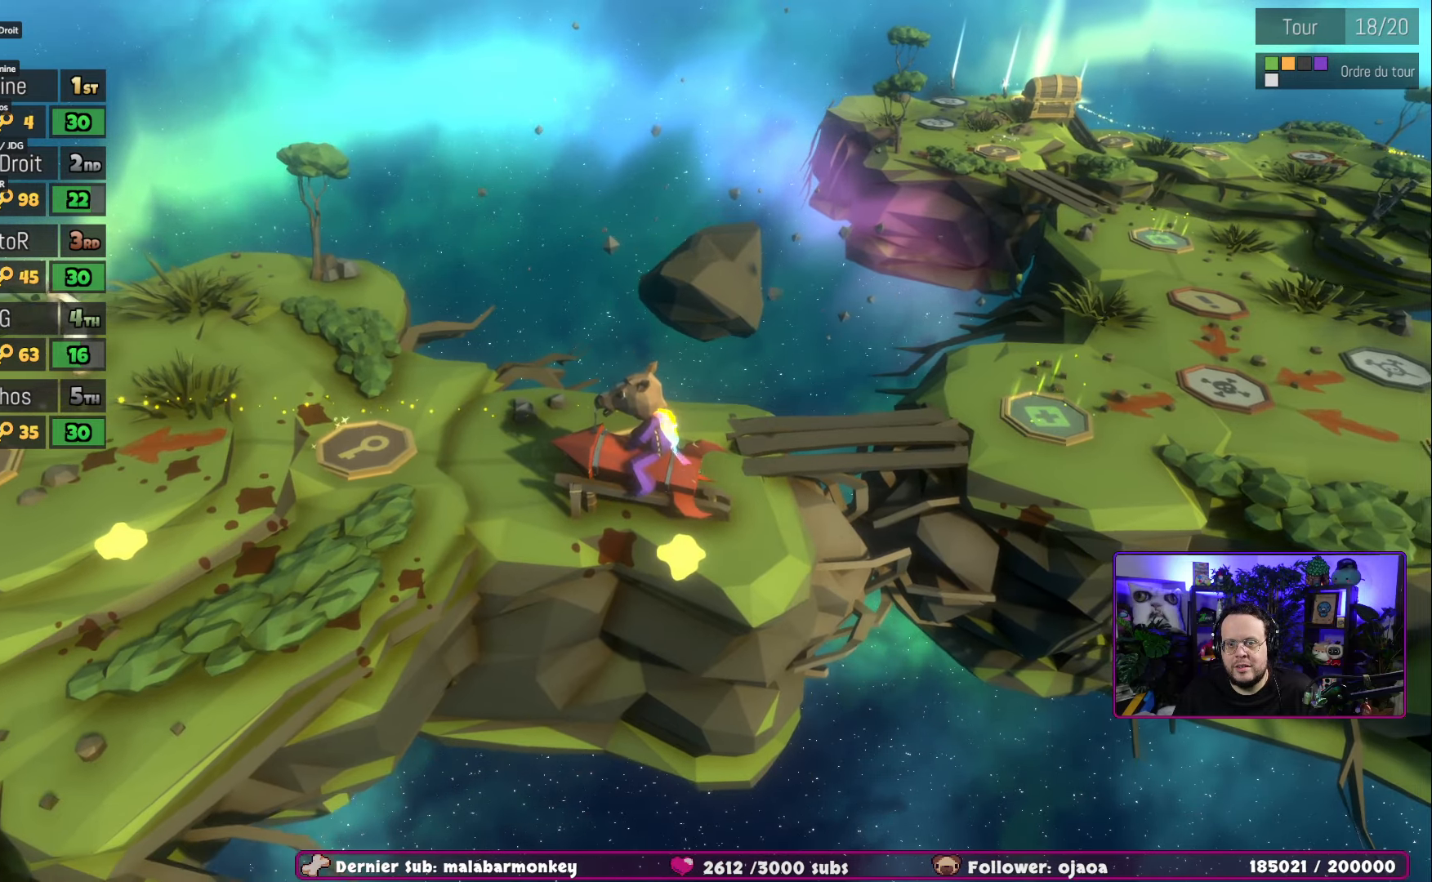
{"buttons": [], "left_stick": "left", "right_stick": "center", "events": [[216, "left_stick", "left"]]}
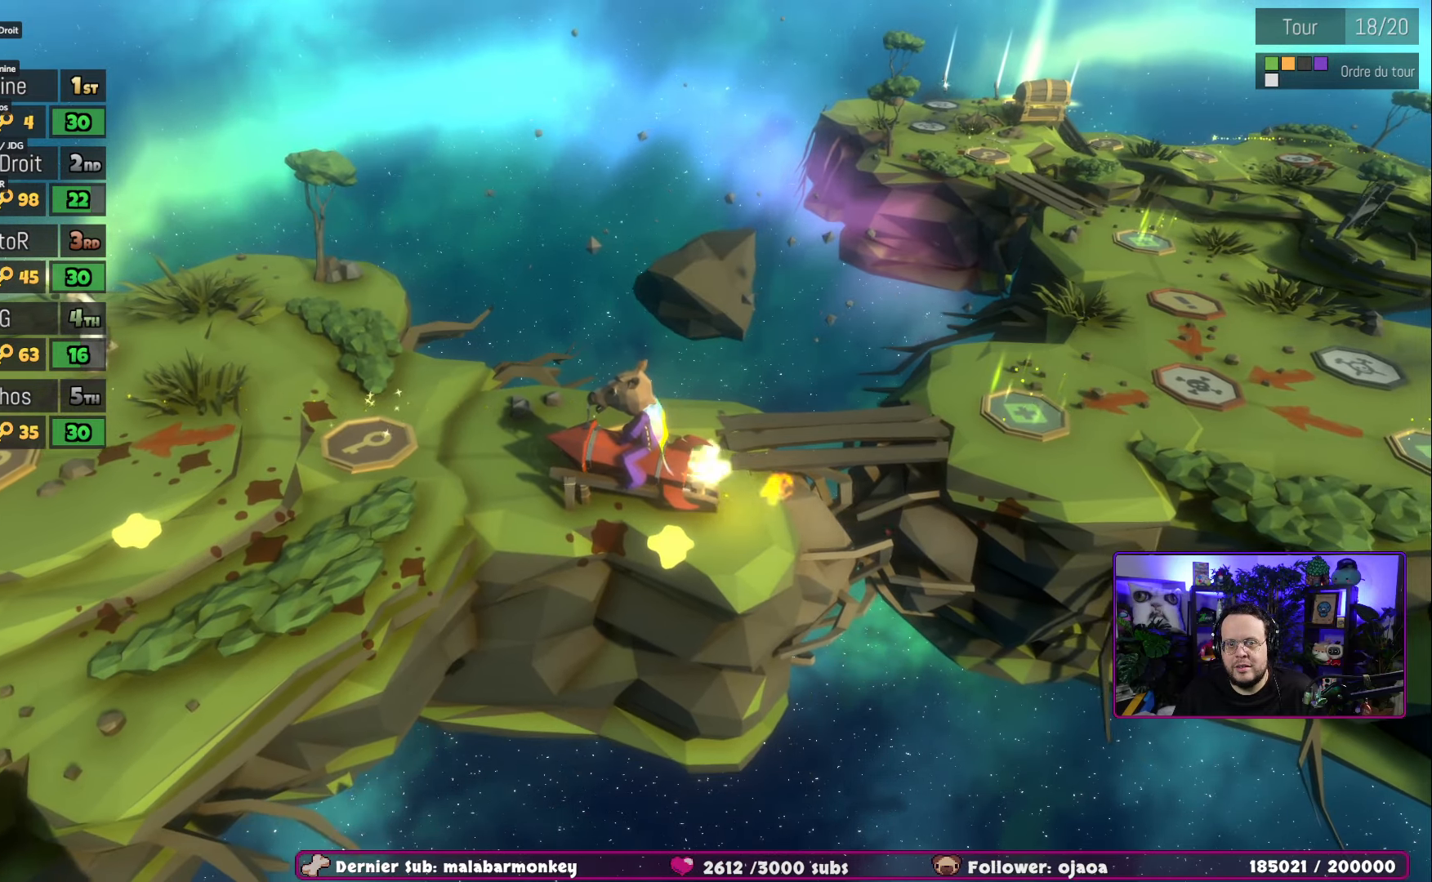
{"buttons": [], "left_stick": "left", "right_stick": "center", "events": []}
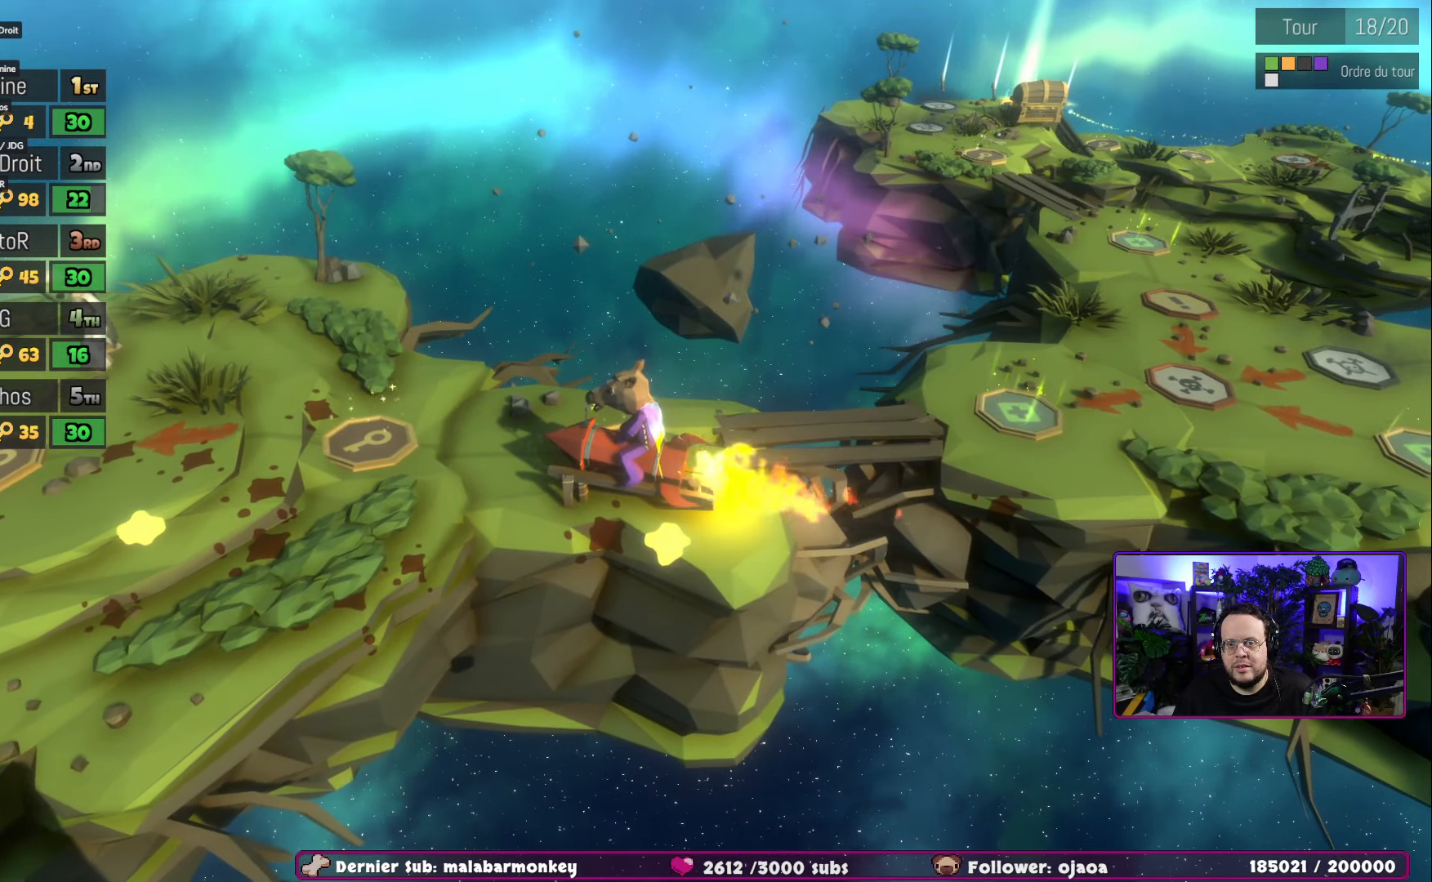
{"buttons": [], "left_stick": "left", "right_stick": "center", "events": []}
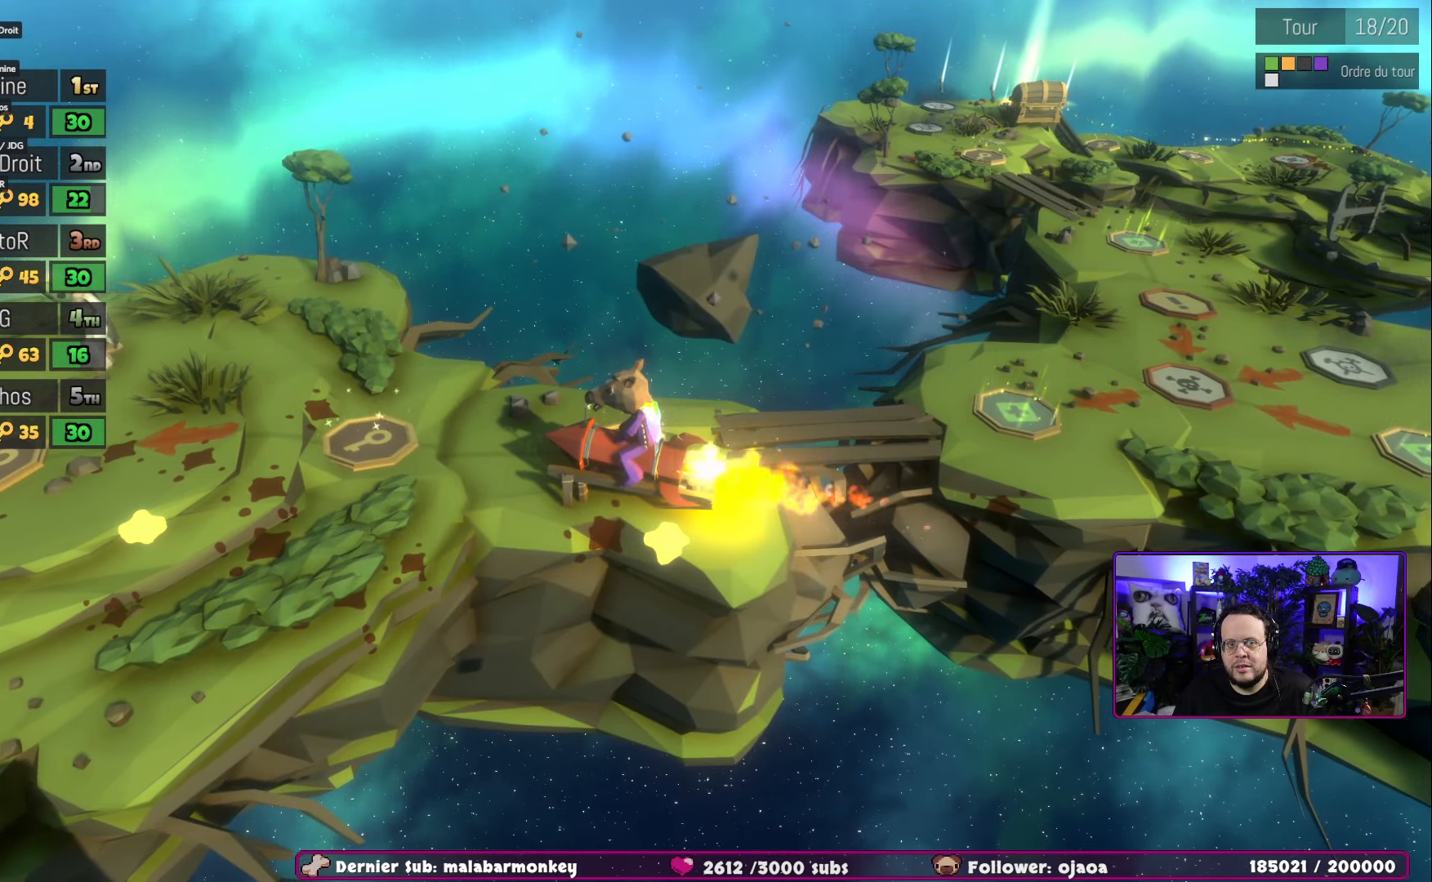
{"buttons": [], "left_stick": "left", "right_stick": "center", "events": []}
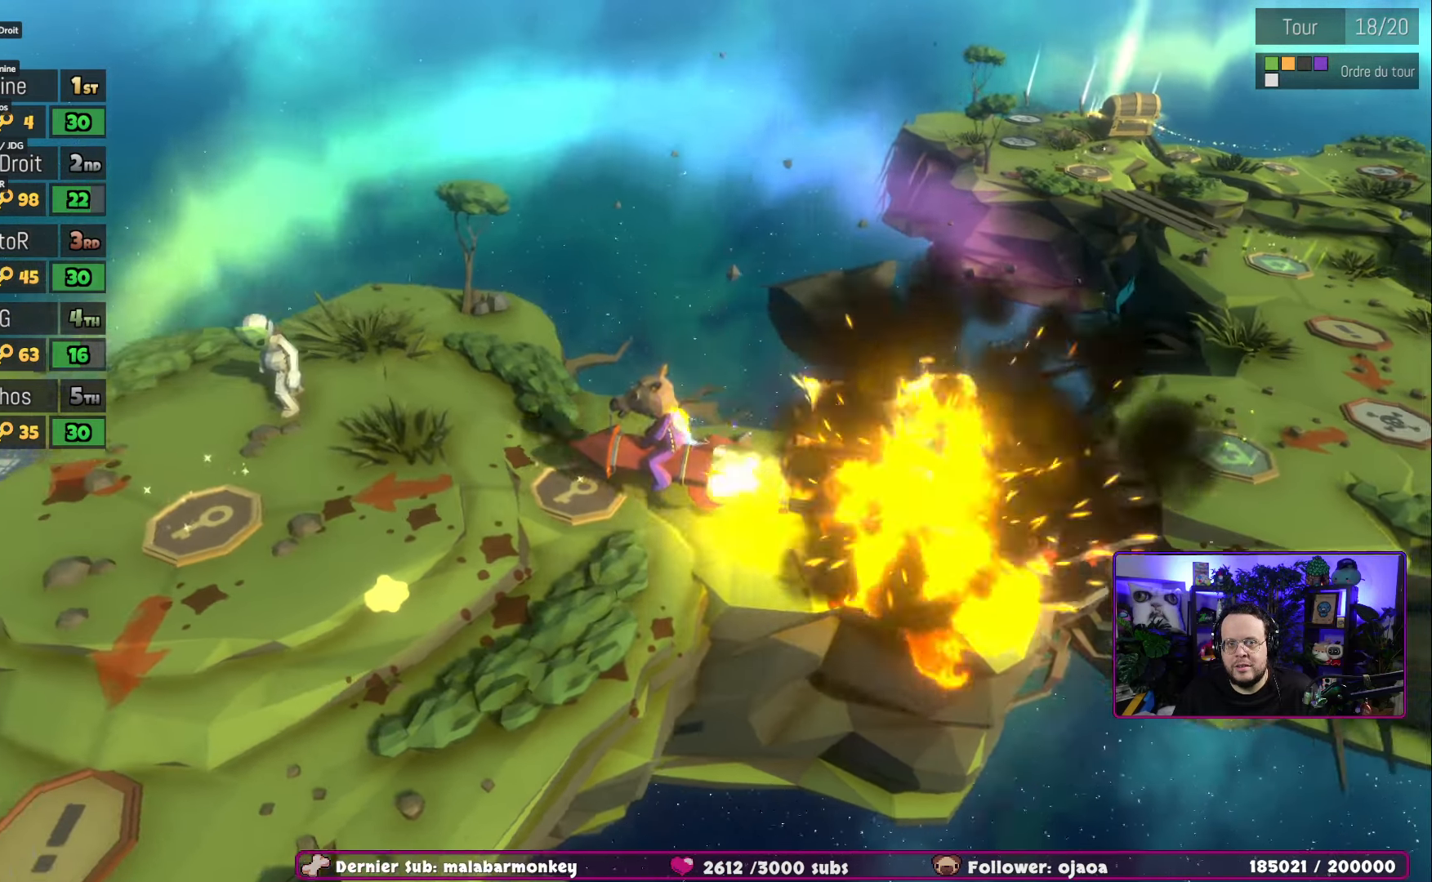
{"buttons": [], "left_stick": "down-left", "right_stick": "center", "events": [[500, "left_stick", "down-left"]]}
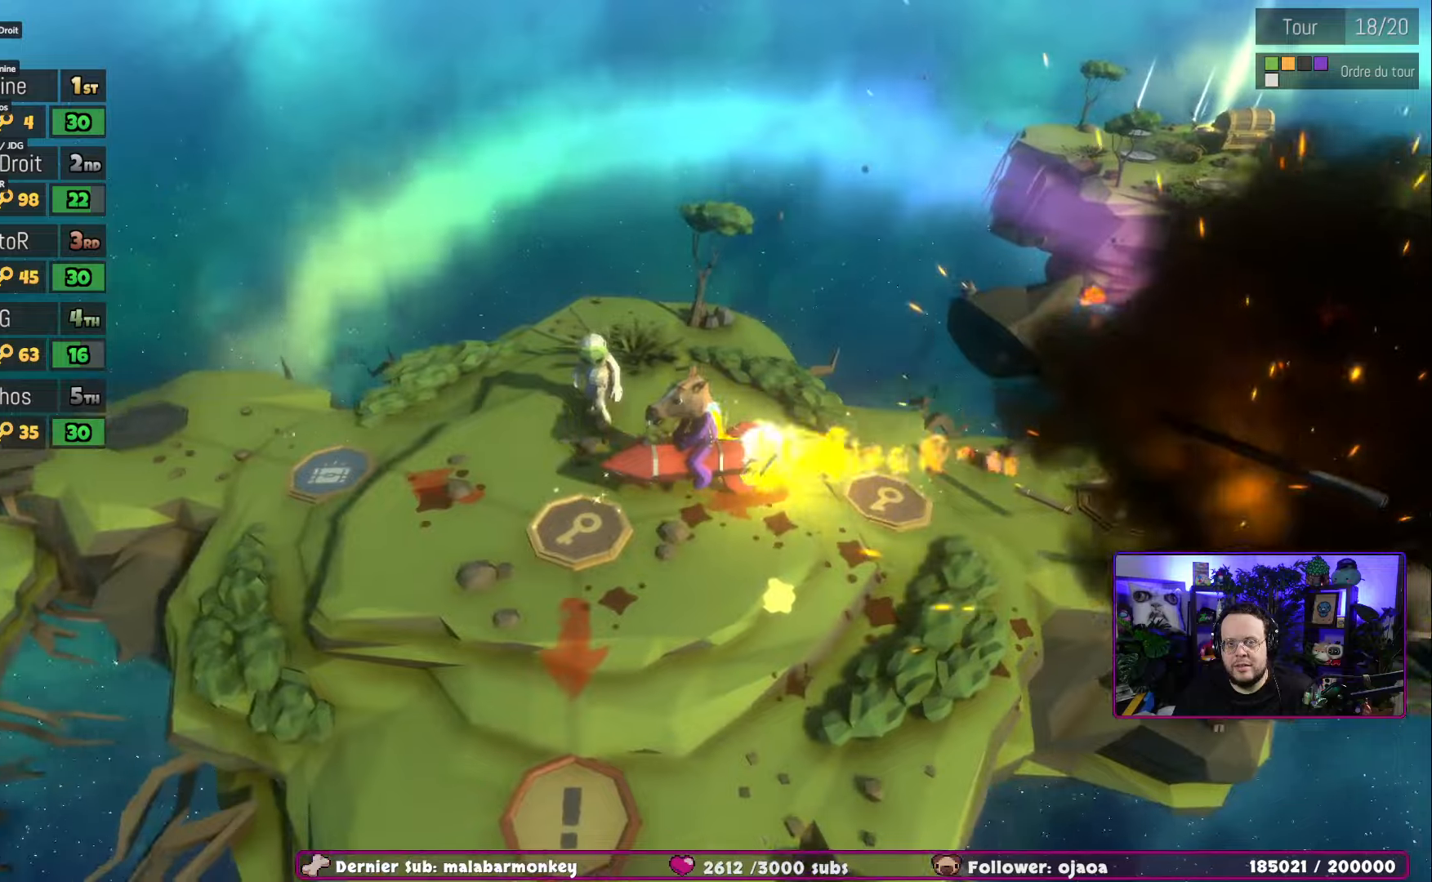
{"buttons": [], "left_stick": "down", "right_stick": "center", "events": [[217, "left_stick", "down"]]}
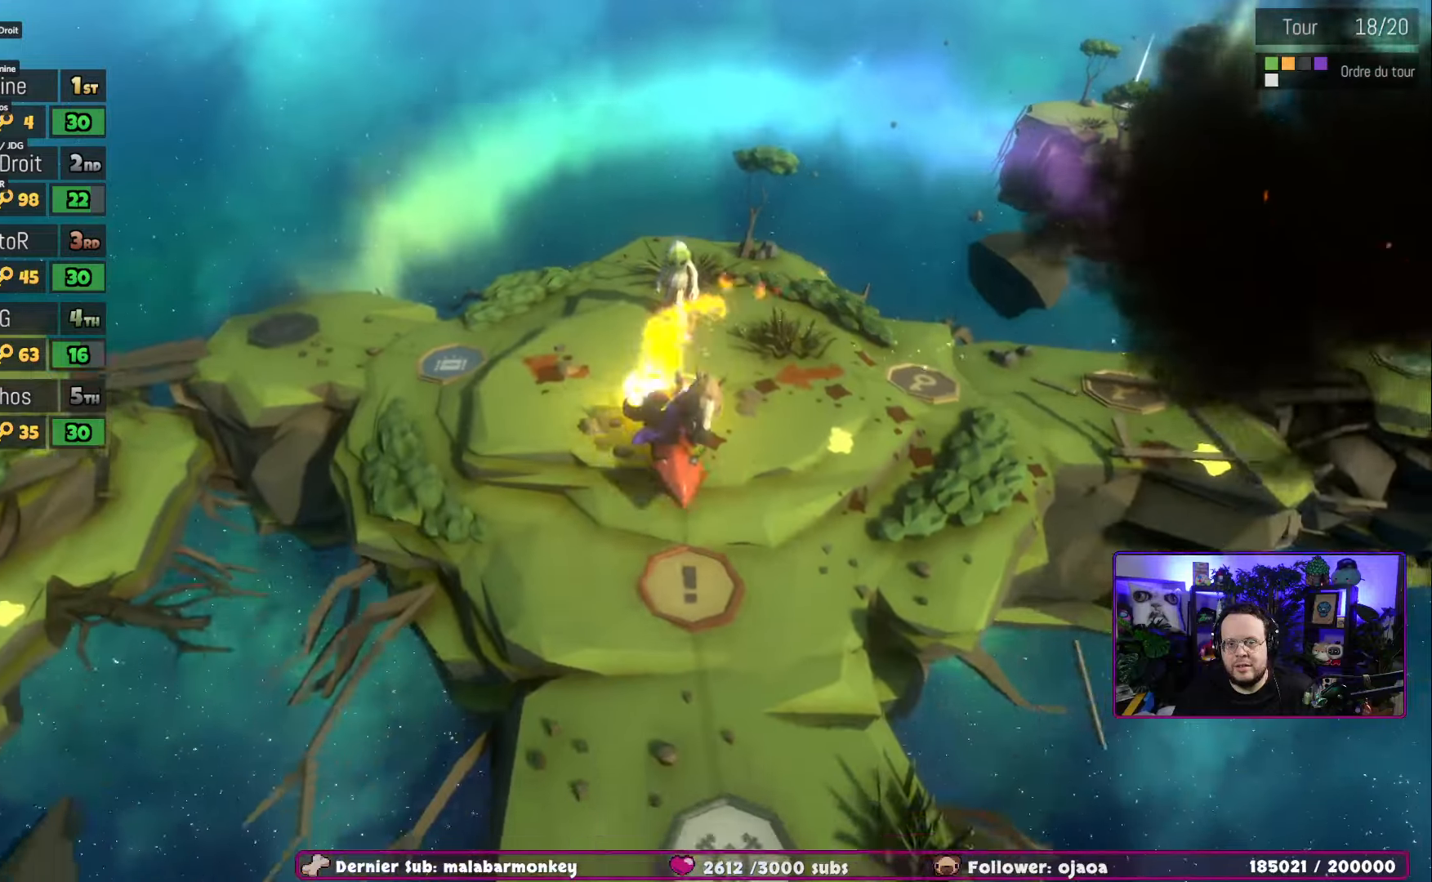
{"buttons": [], "left_stick": "down", "right_stick": "center", "events": []}
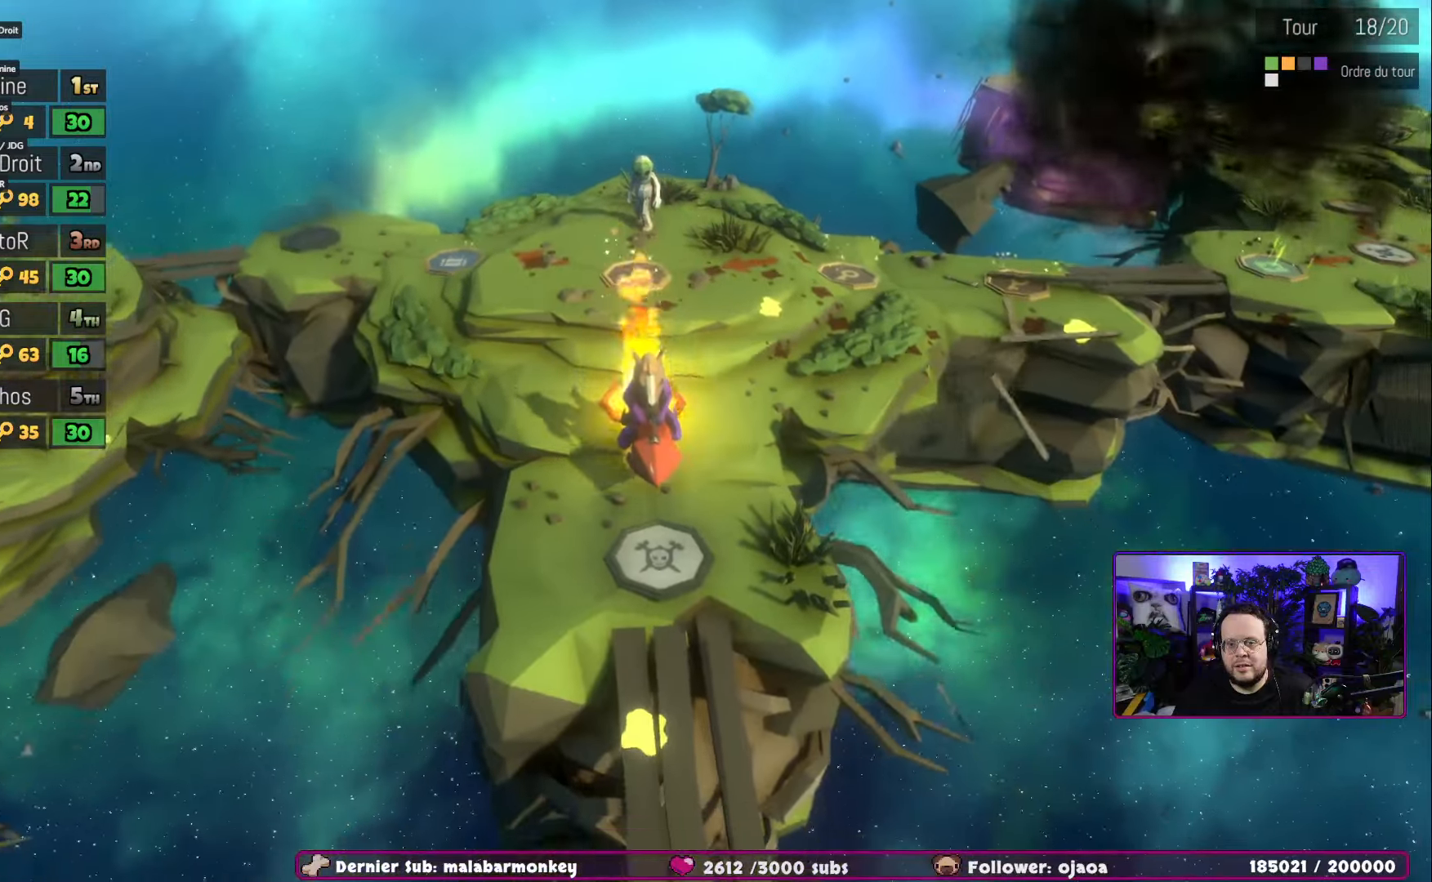
{"buttons": [], "left_stick": "down", "right_stick": "center", "events": []}
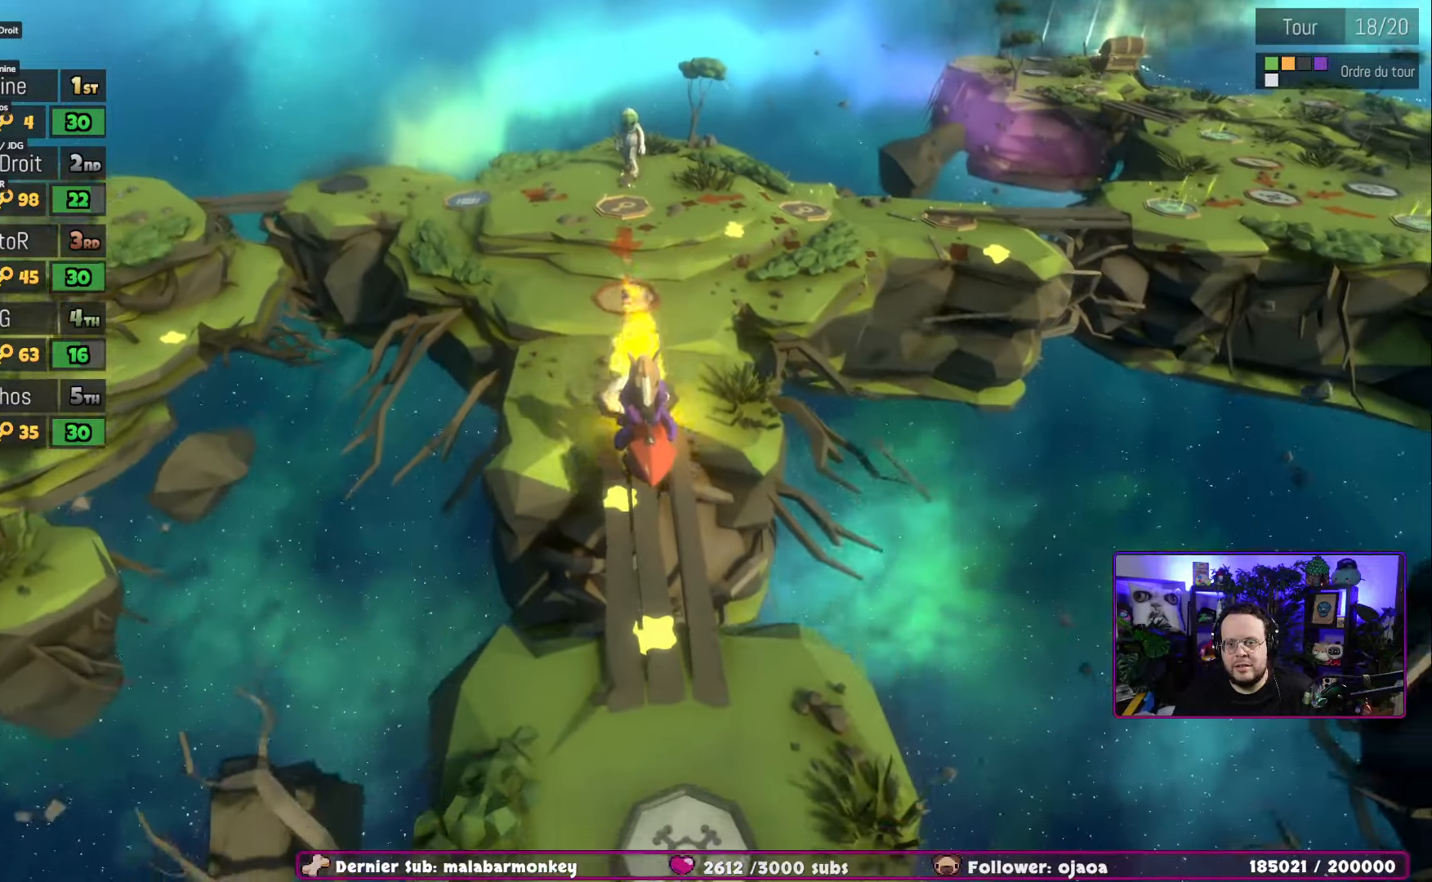
{"buttons": [], "left_stick": "down", "right_stick": "center", "events": []}
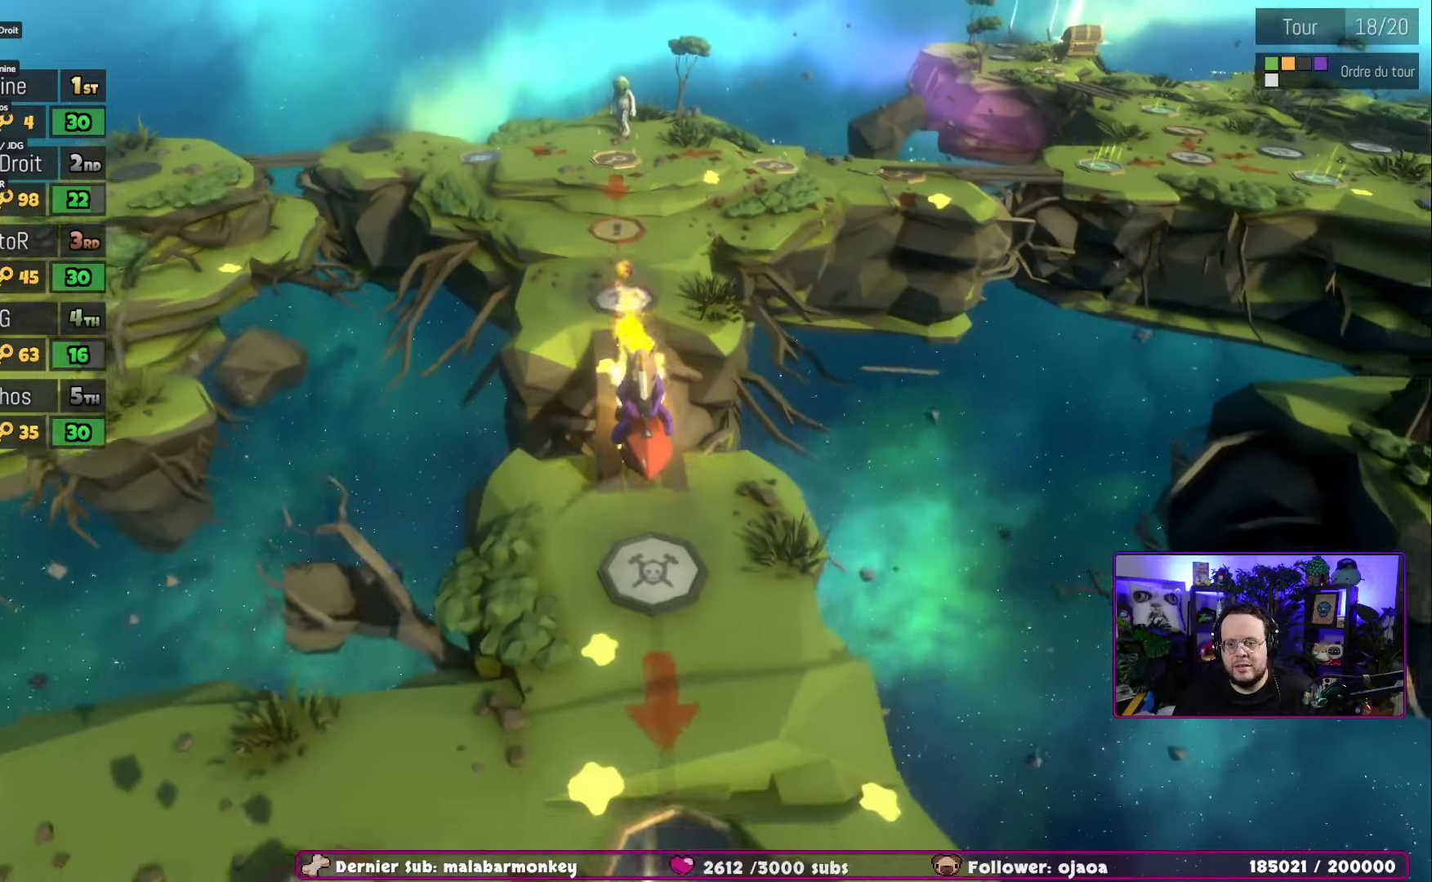
{"buttons": [], "left_stick": "down", "right_stick": "center", "events": []}
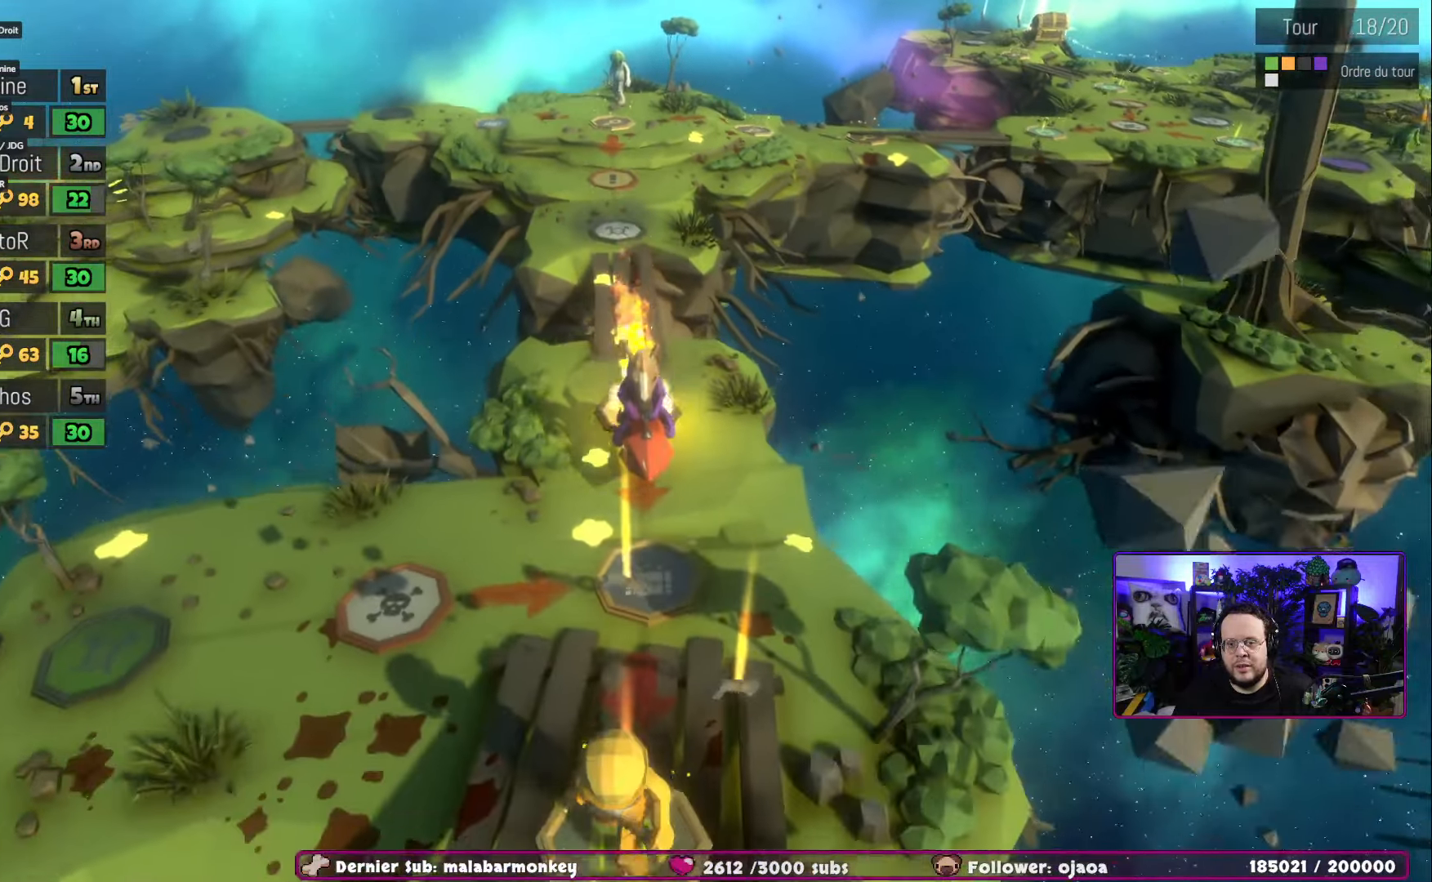
{"buttons": [], "left_stick": "down", "right_stick": "center"}
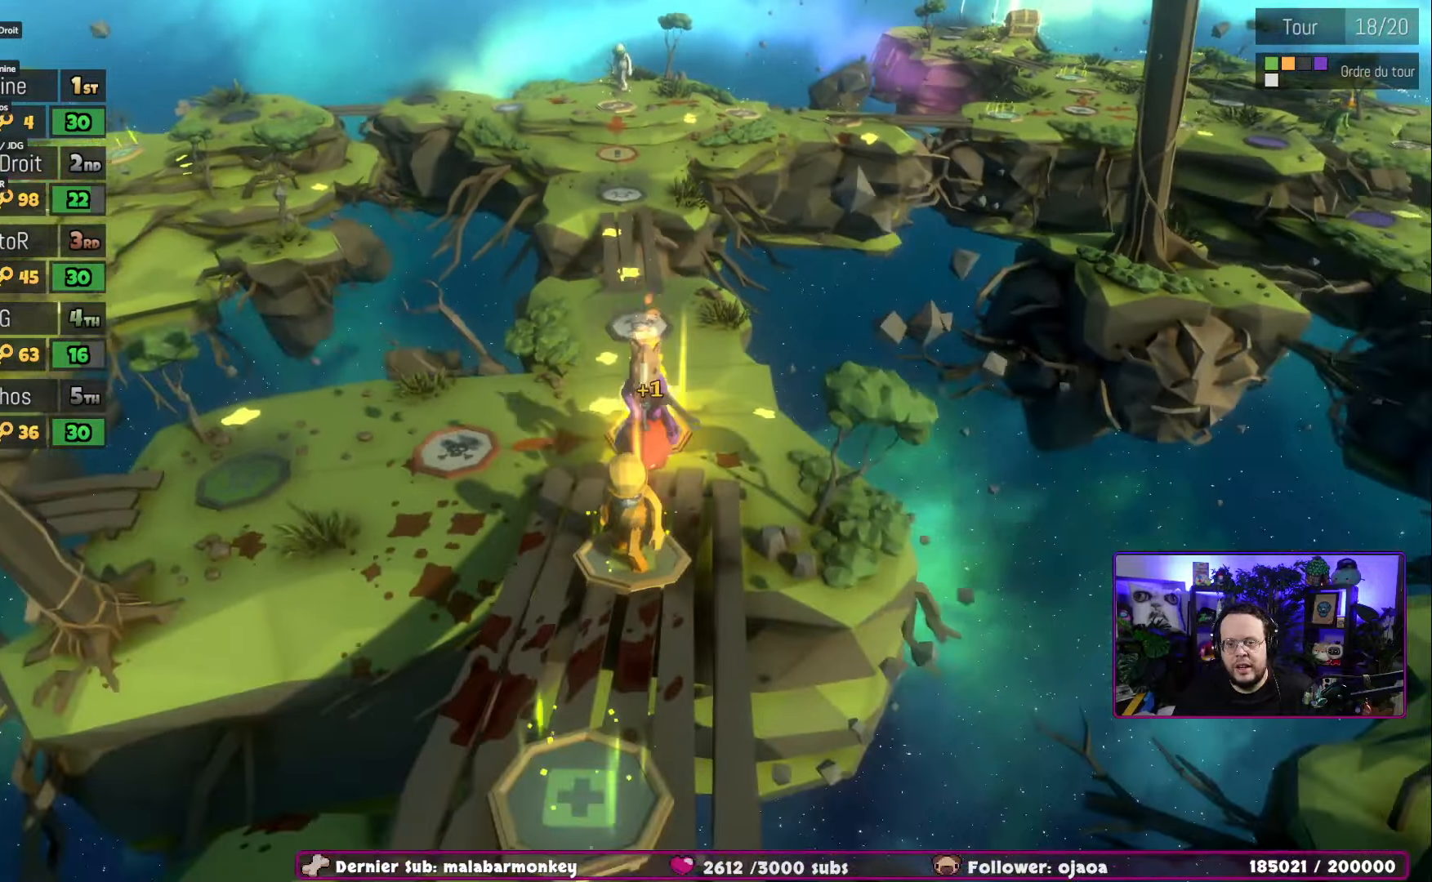
{"buttons": [], "left_stick": "down", "right_stick": "center", "events": []}
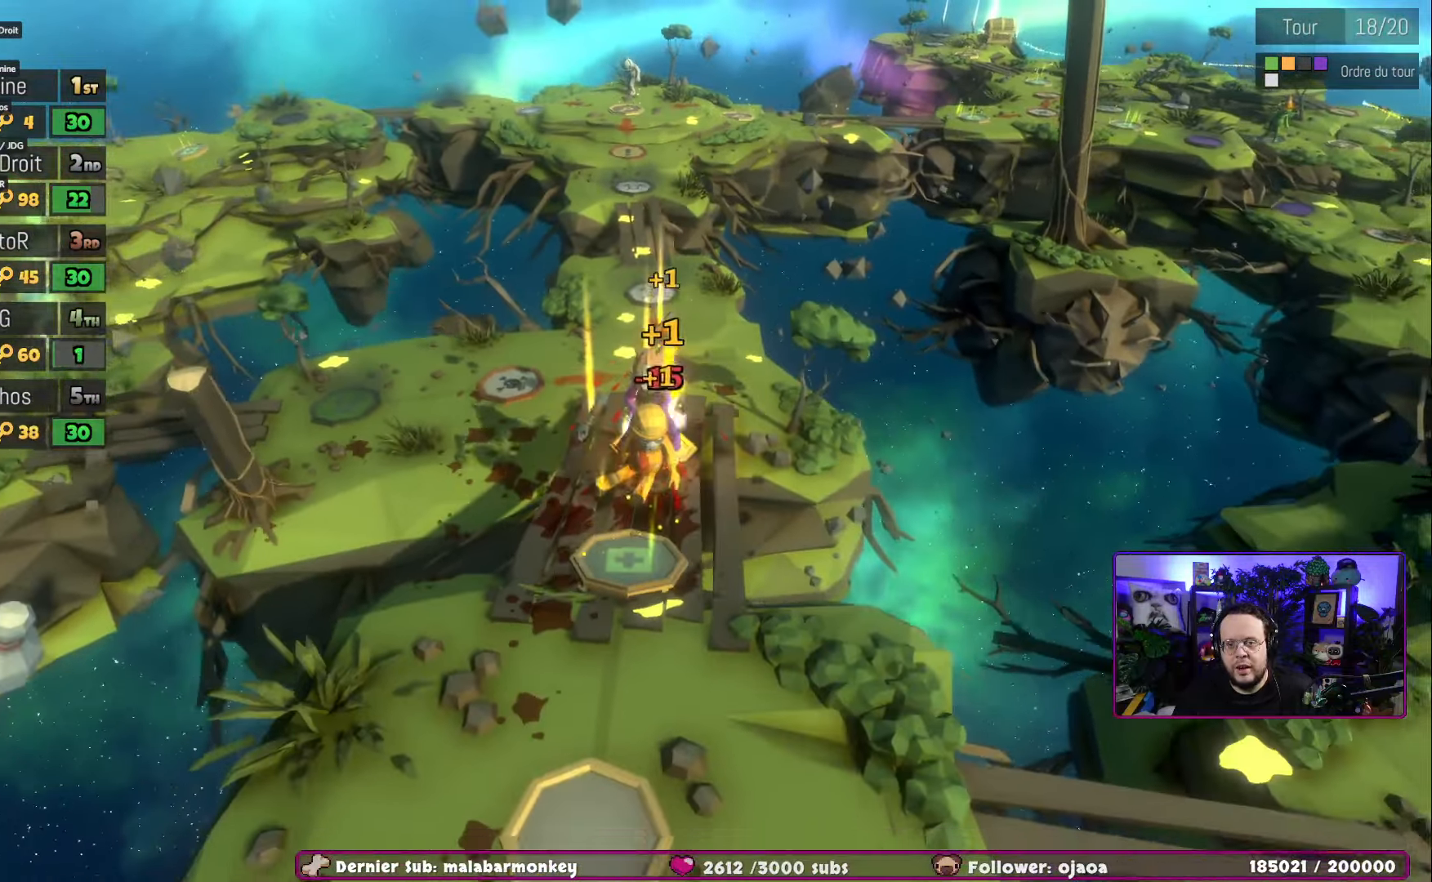
{"buttons": [], "left_stick": "down-right", "right_stick": "center", "events": [[500, "left_stick", "down-right"]]}
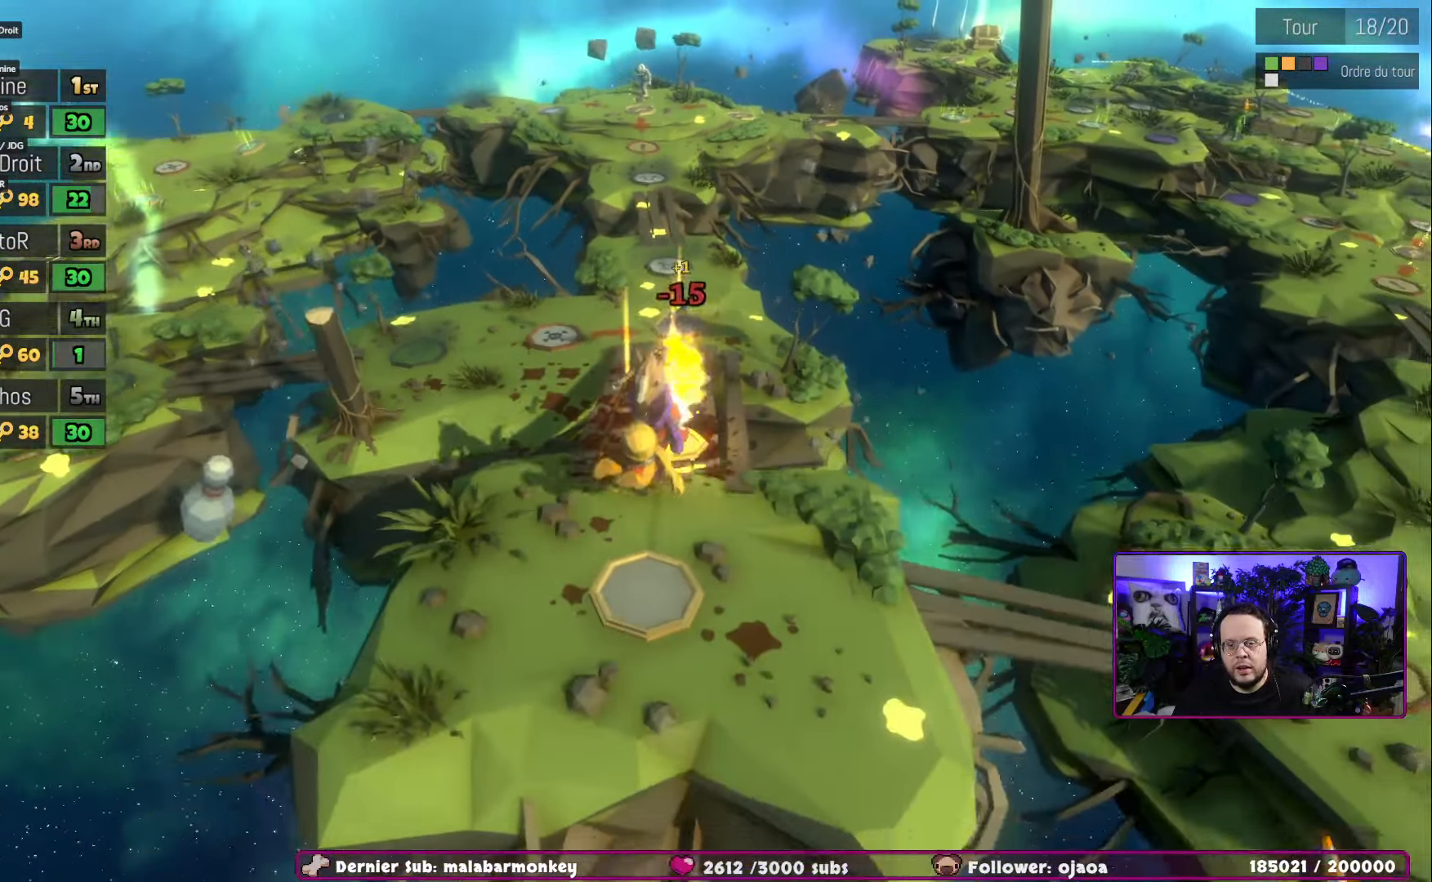
{"buttons": [], "left_stick": "right", "right_stick": "center", "events": [[217, "left_stick", "right"]]}
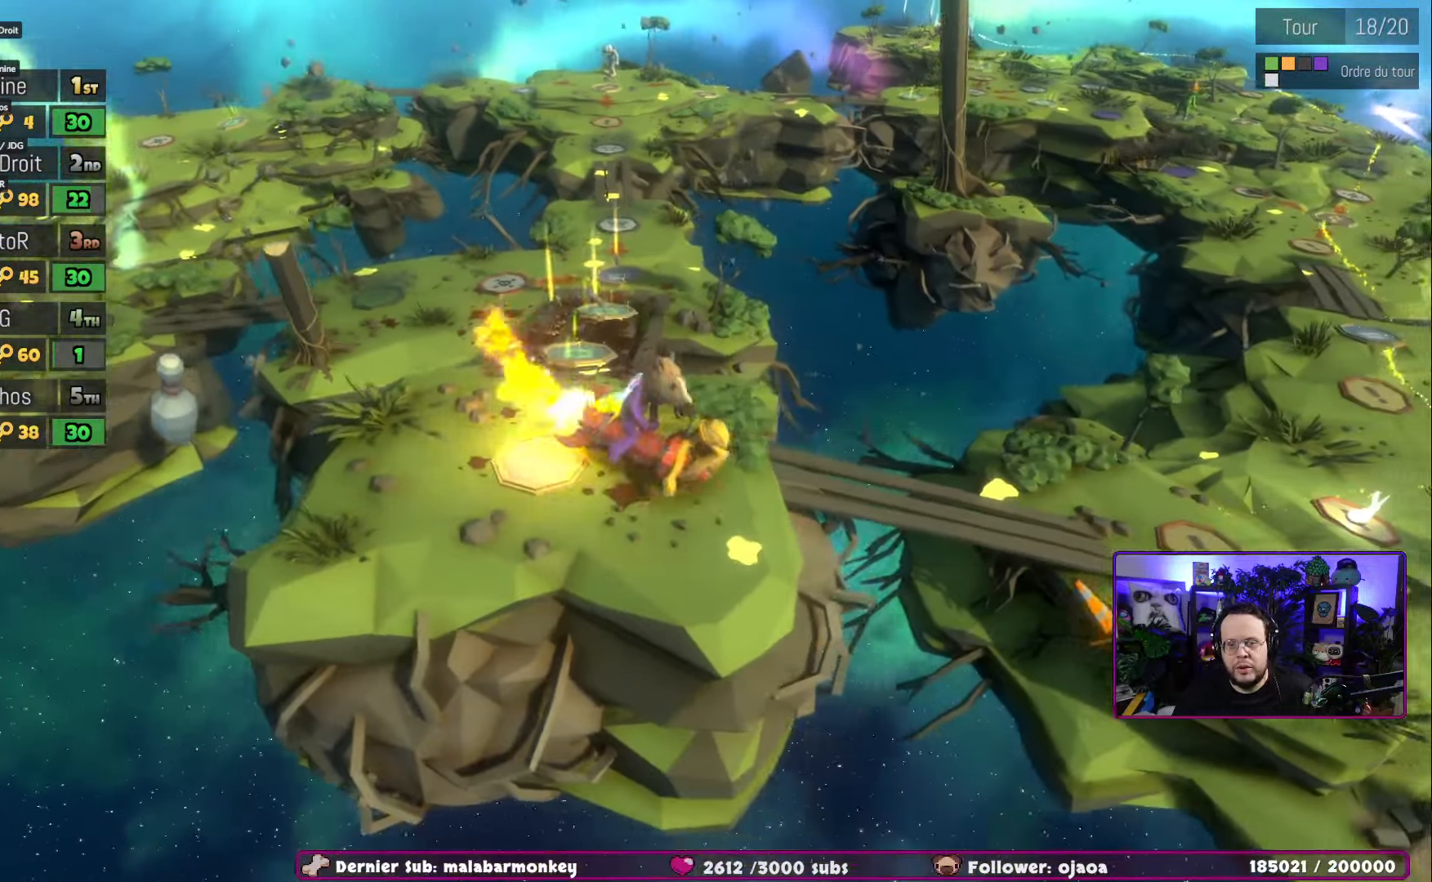
{"buttons": [], "left_stick": "right", "right_stick": "center", "events": []}